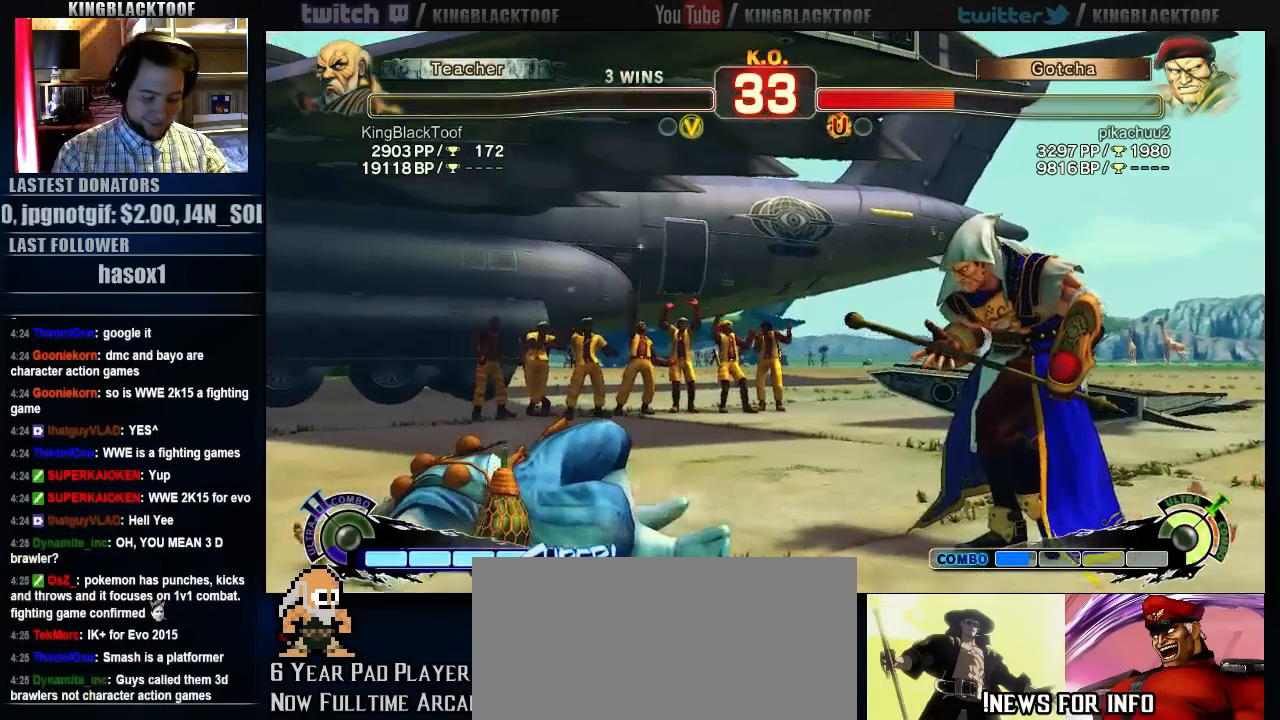
Gameplay with a controller (arcade stick); each line is a JSON object with the inputs held at the frame after it. "events" lists button and stick changes between this image and that frame as [ms after this image, input, new state], when the widget could be followed in between. Not read: DPAD_DOWN DPAD_LEFT DPAD_UP L3 MP R3.
{"buttons": [], "left_stick": "center", "events": [[283, "LK", "down"], [350, "LK", "up"]]}
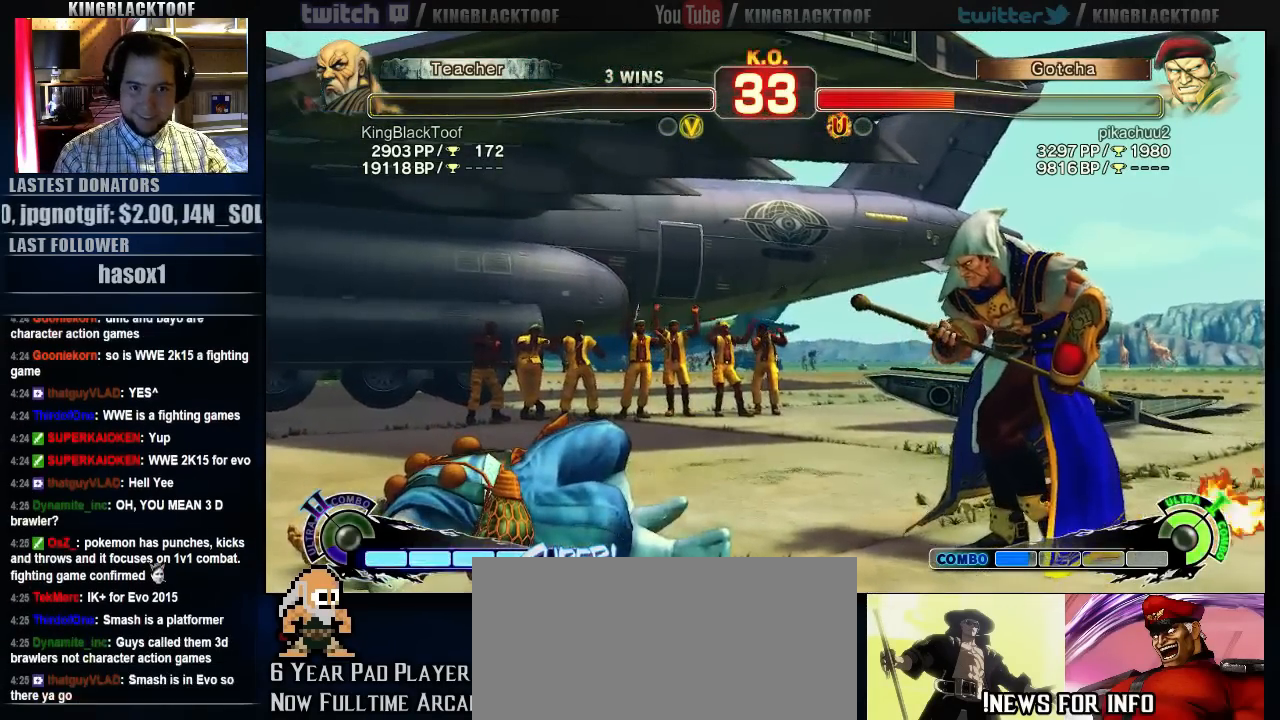
{"buttons": ["LK"], "left_stick": "center", "events": [[17, "LK", "down"], [83, "LK", "up"], [250, "LK", "down"], [317, "LK", "up"], [450, "LK", "down"]]}
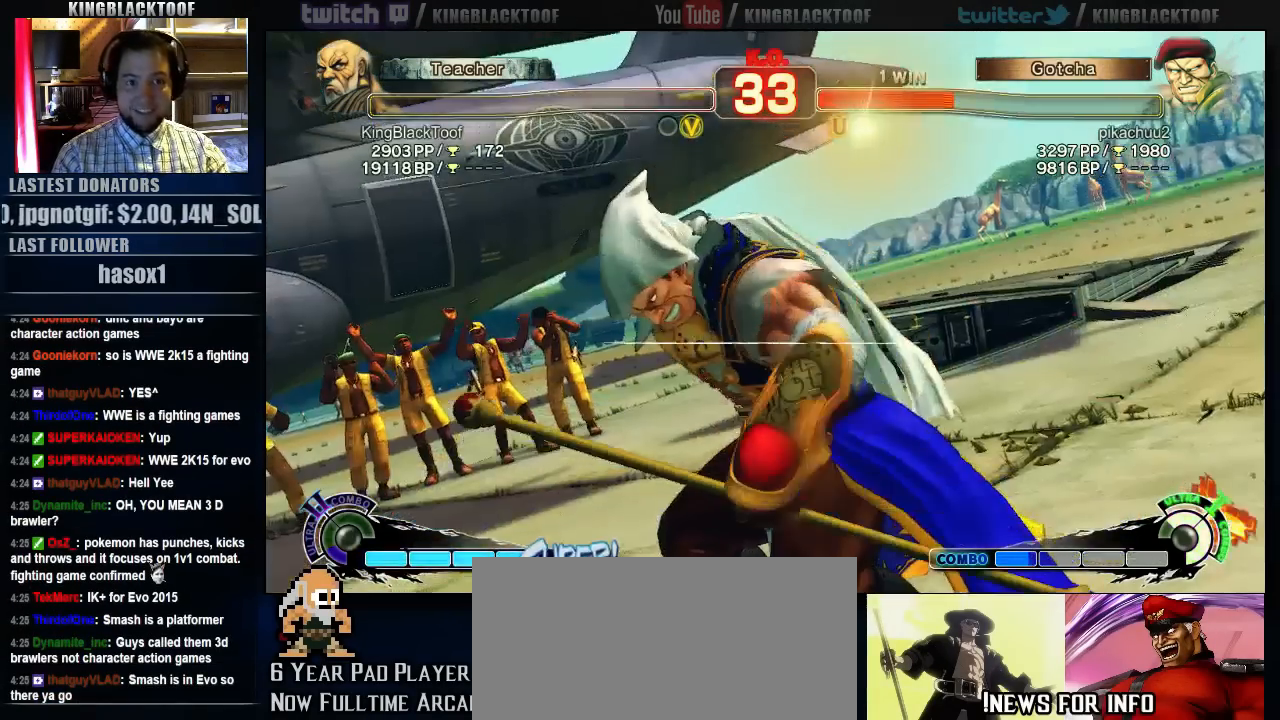
{"buttons": [], "left_stick": "center", "events": [[17, "LK", "up"], [150, "LK", "down"], [250, "LK", "up"], [383, "LK", "down"], [483, "LK", "up"]]}
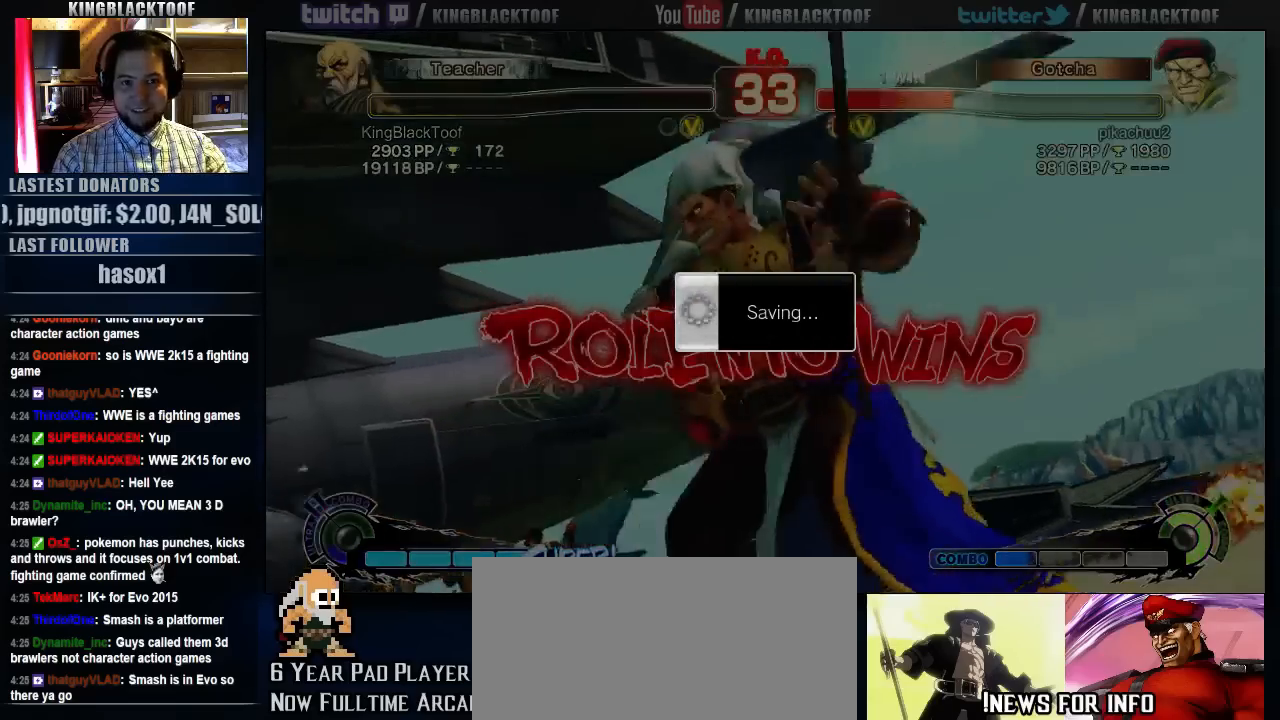
{"buttons": ["LK"], "left_stick": "center", "events": [[83, "LK", "down"], [167, "LK", "up"], [300, "LK", "down"], [333, "LK", "up"], [467, "LK", "down"]]}
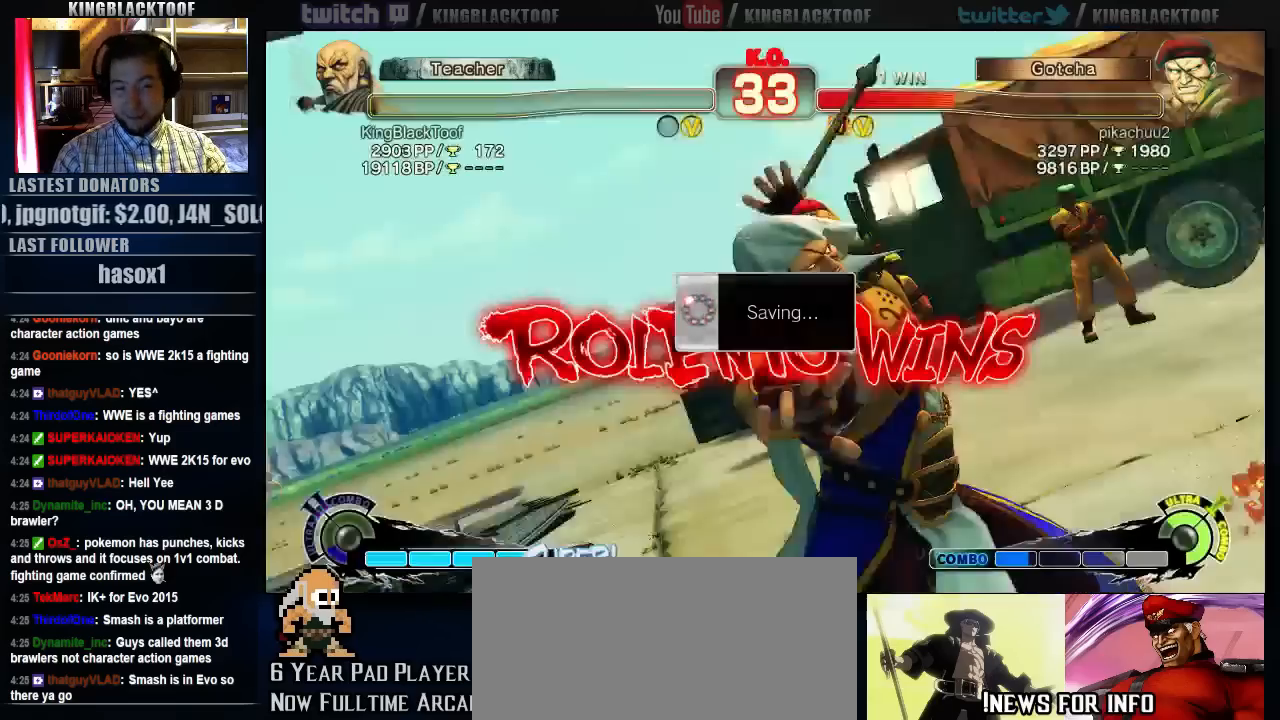
{"buttons": ["LK"], "left_stick": "center", "events": [[33, "LK", "up"], [233, "LK", "down"], [267, "LK", "up"], [467, "LK", "down"]]}
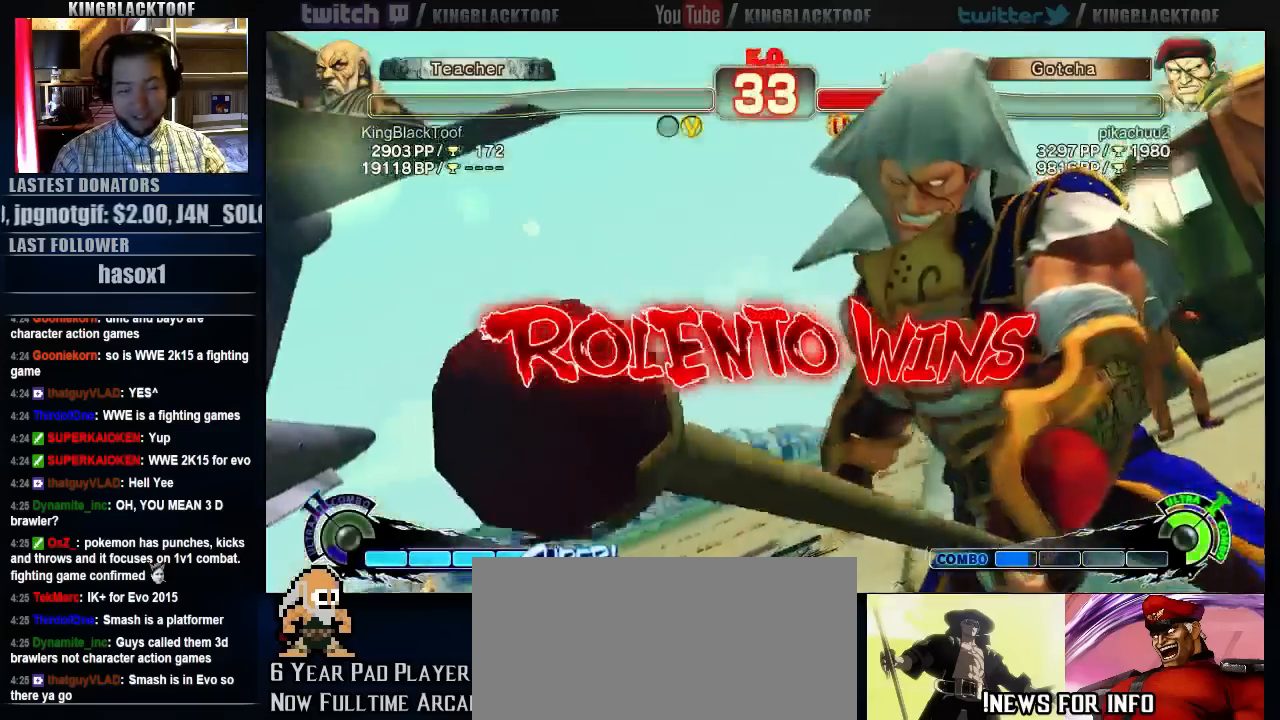
{"buttons": ["LK"], "left_stick": "center", "events": [[67, "LK", "up"], [233, "LK", "down"], [300, "LK", "up"], [500, "LK", "down"]]}
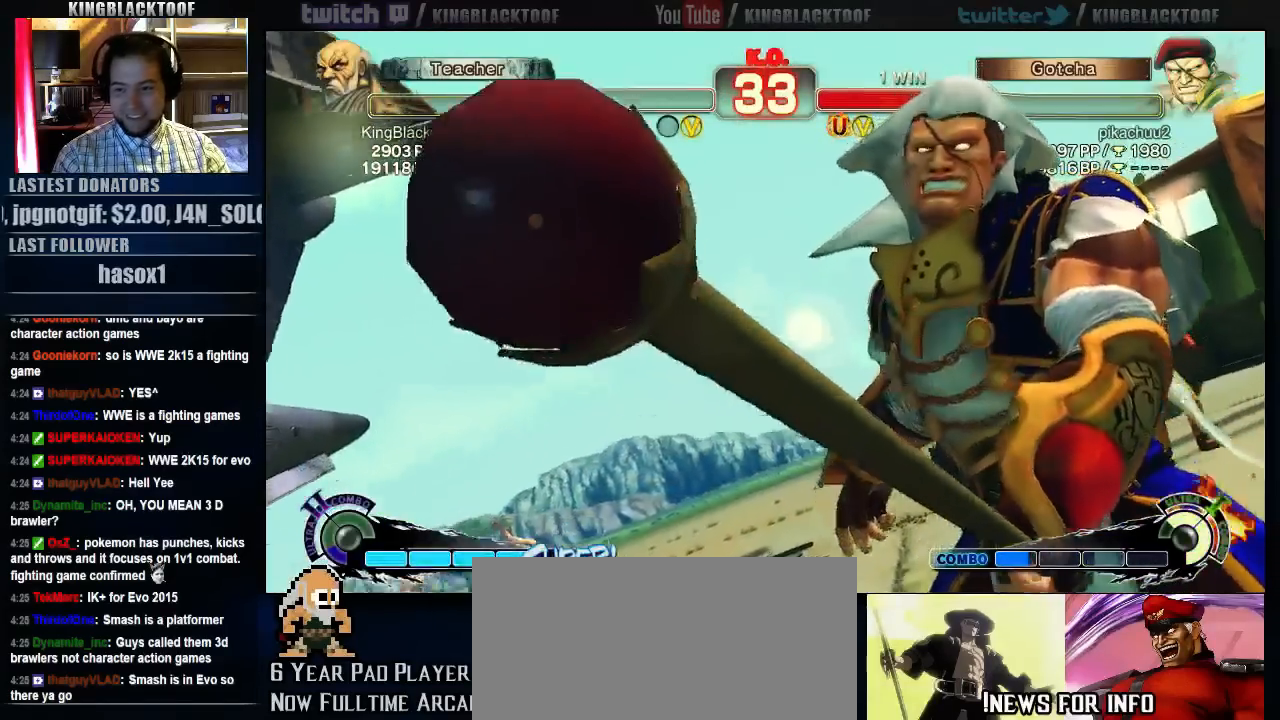
{"buttons": [], "left_stick": "center", "events": [[100, "LK", "up"], [267, "LK", "down"], [350, "LK", "up"]]}
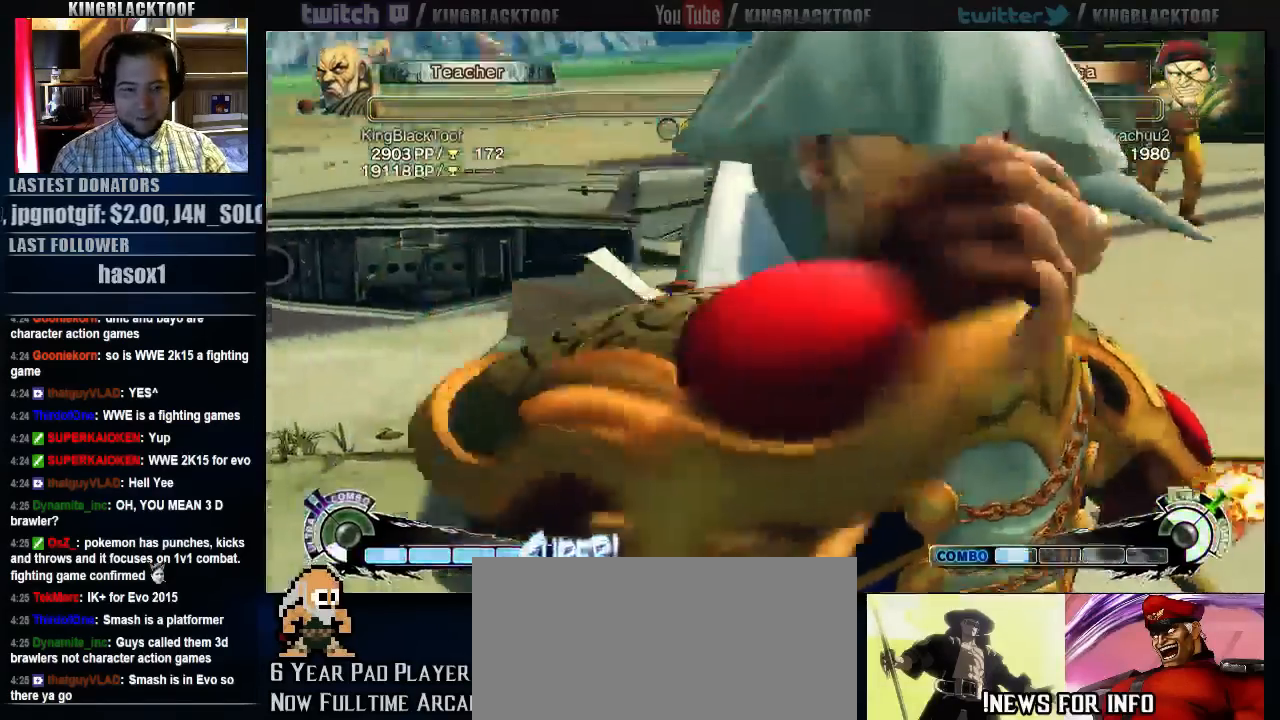
{"buttons": [], "left_stick": "center", "events": [[50, "LK", "down"], [117, "LK", "up"], [283, "LK", "down"], [383, "LK", "up"]]}
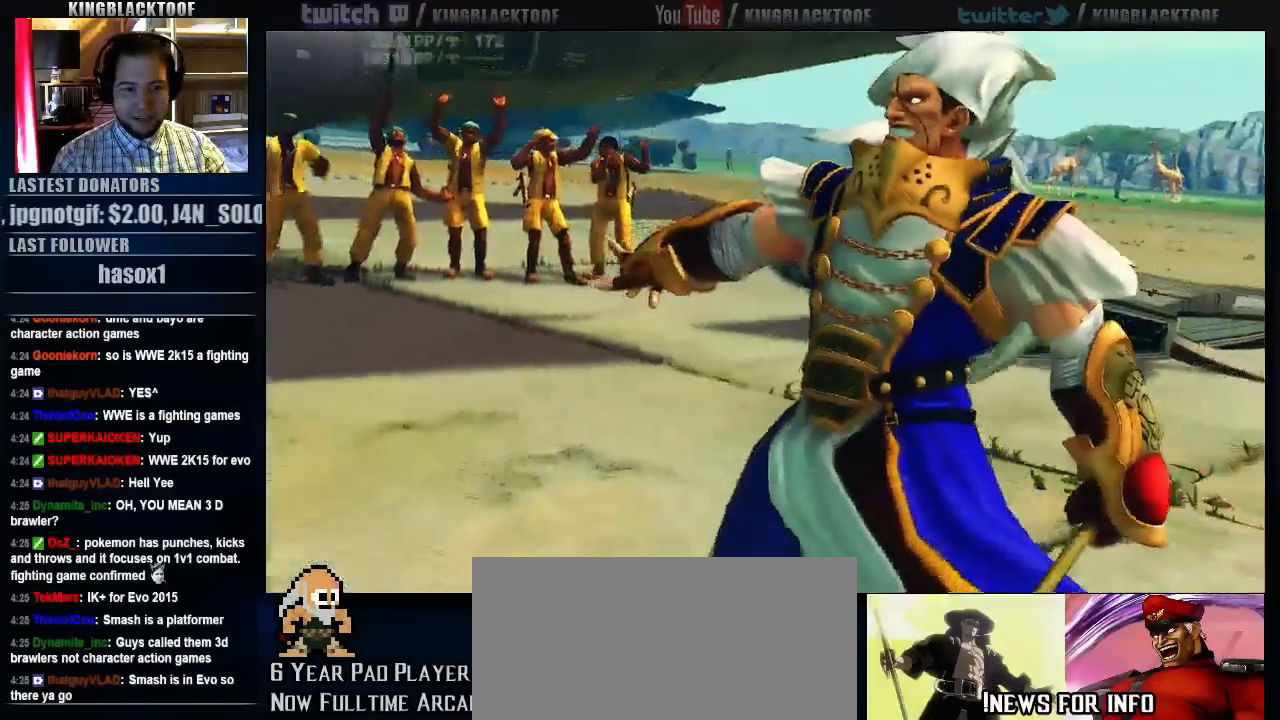
{"buttons": [], "left_stick": "center", "events": [[17, "LK", "down"], [117, "LK", "up"], [250, "LK", "down"], [350, "LK", "up"]]}
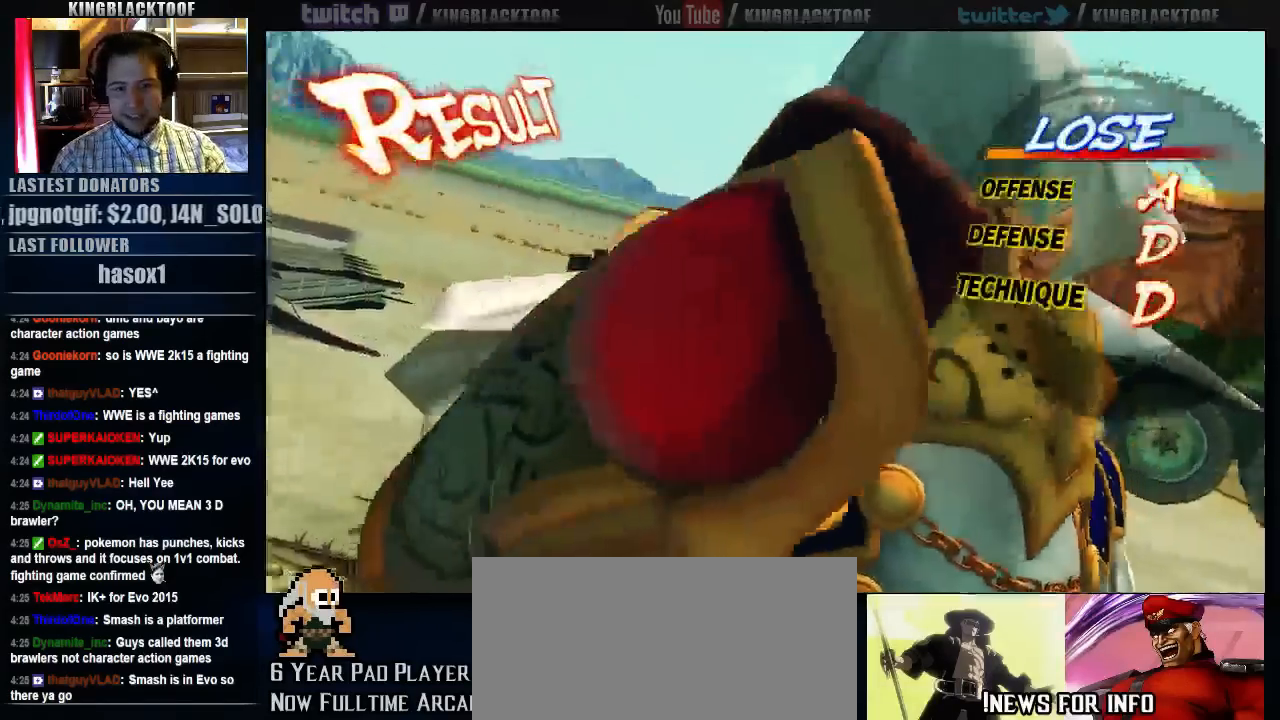
{"buttons": [], "left_stick": "center", "events": [[50, "LK", "down"], [117, "LK", "up"], [250, "LK", "down"], [350, "LK", "up"]]}
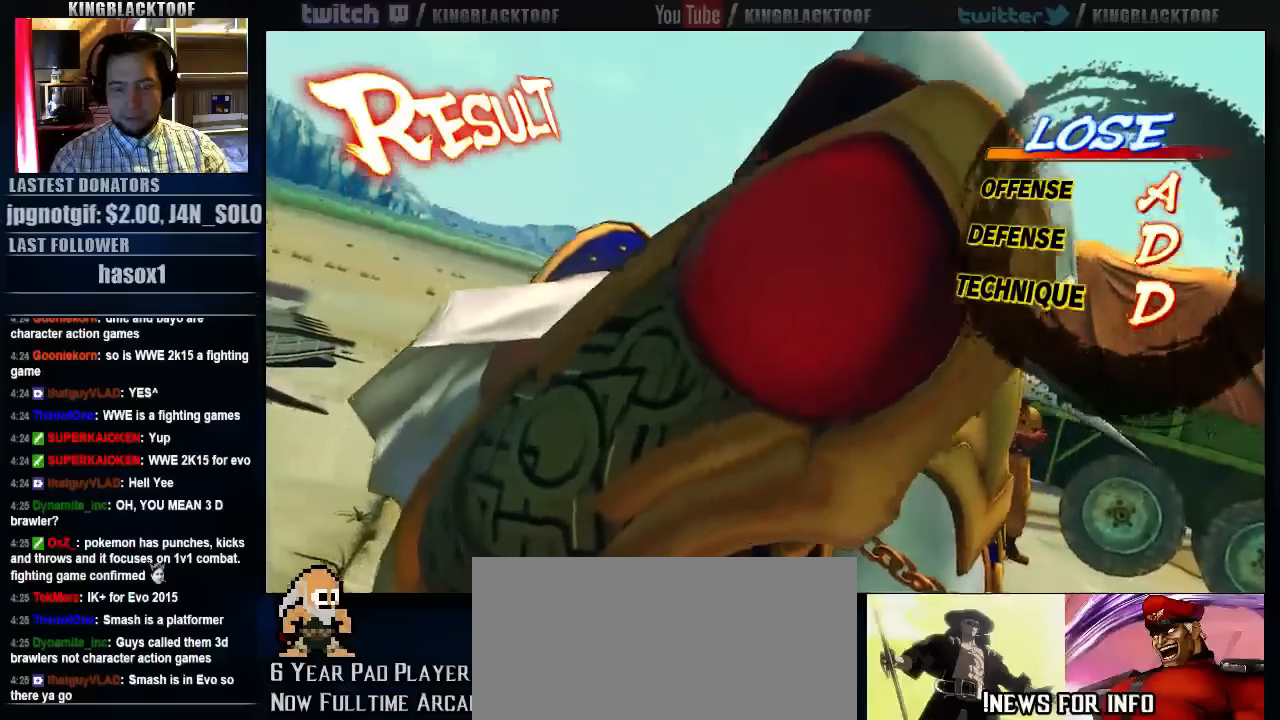
{"buttons": [], "left_stick": "center", "events": [[17, "LK", "down"], [67, "LK", "up"], [267, "LK", "down"], [300, "LK", "up"]]}
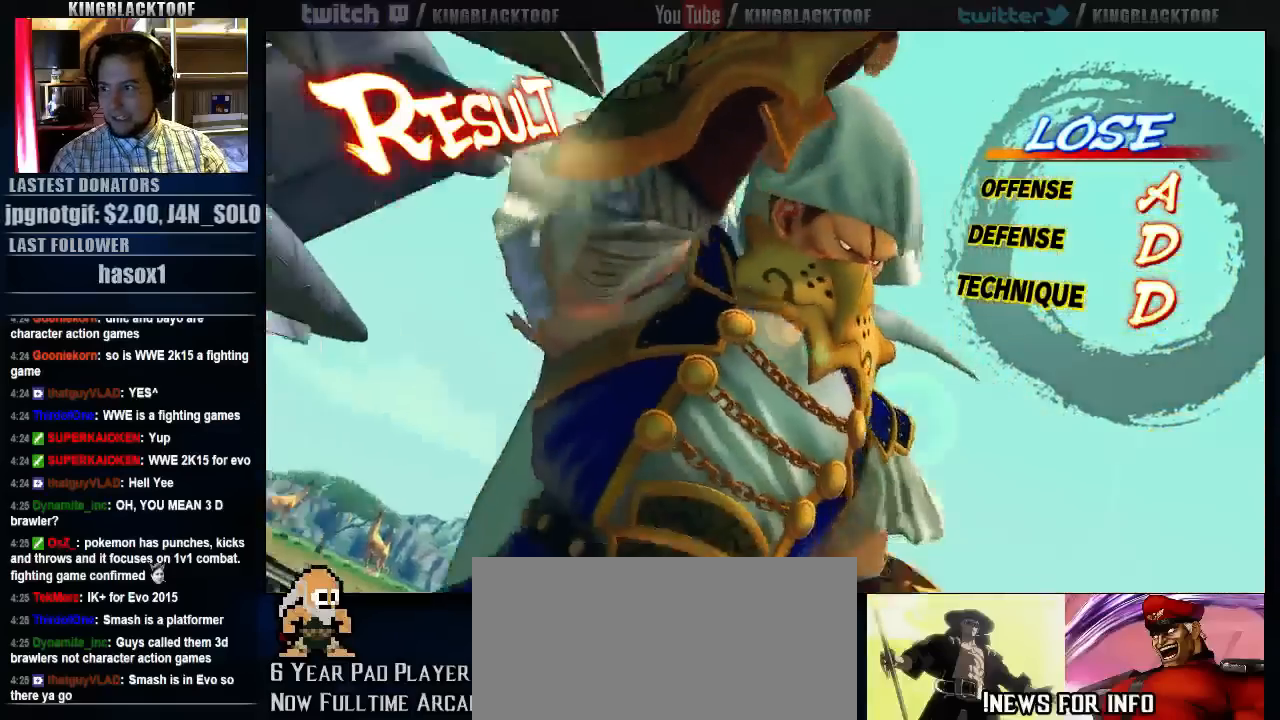
{"buttons": [], "left_stick": "center", "events": []}
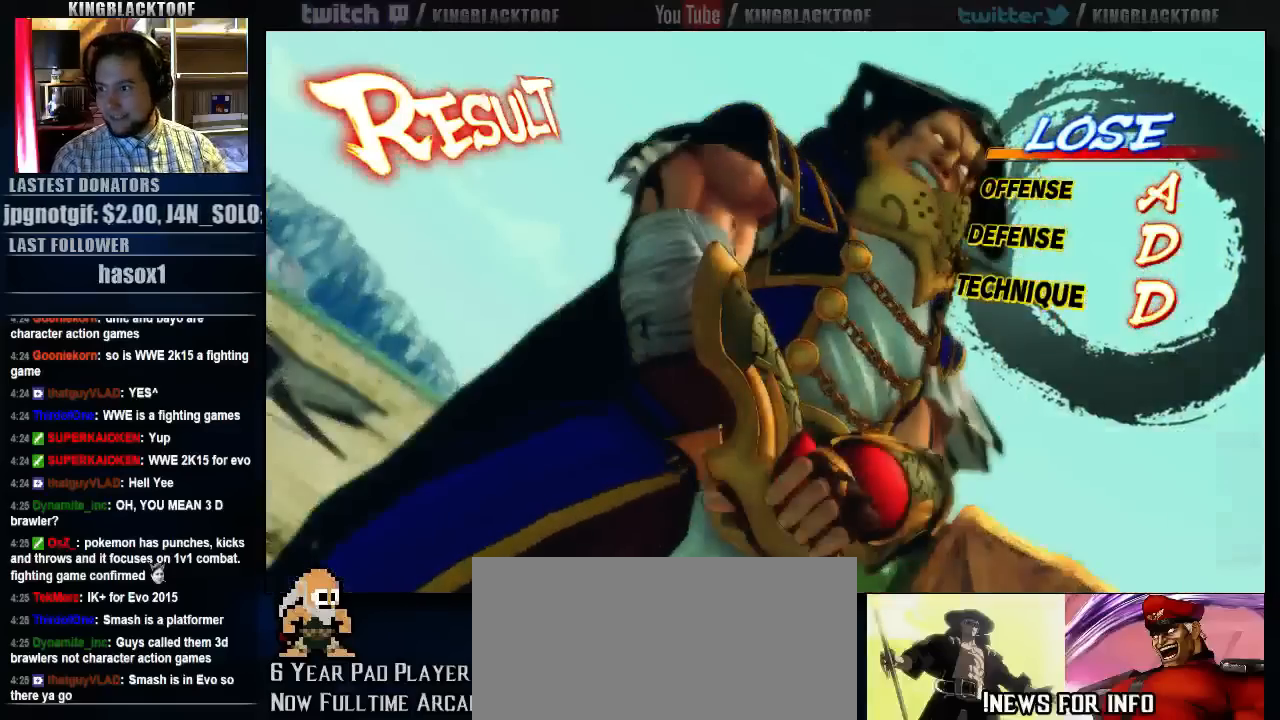
{"buttons": [], "left_stick": "center", "events": []}
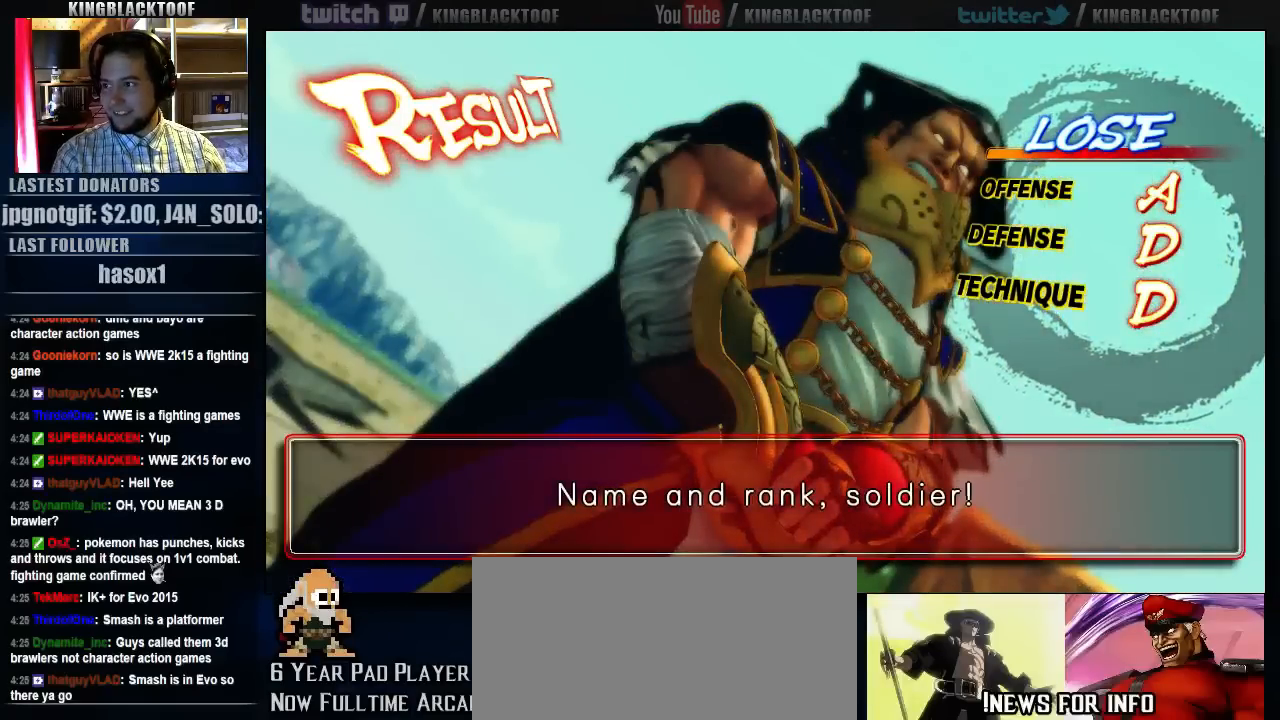
{"buttons": [], "left_stick": "center", "events": []}
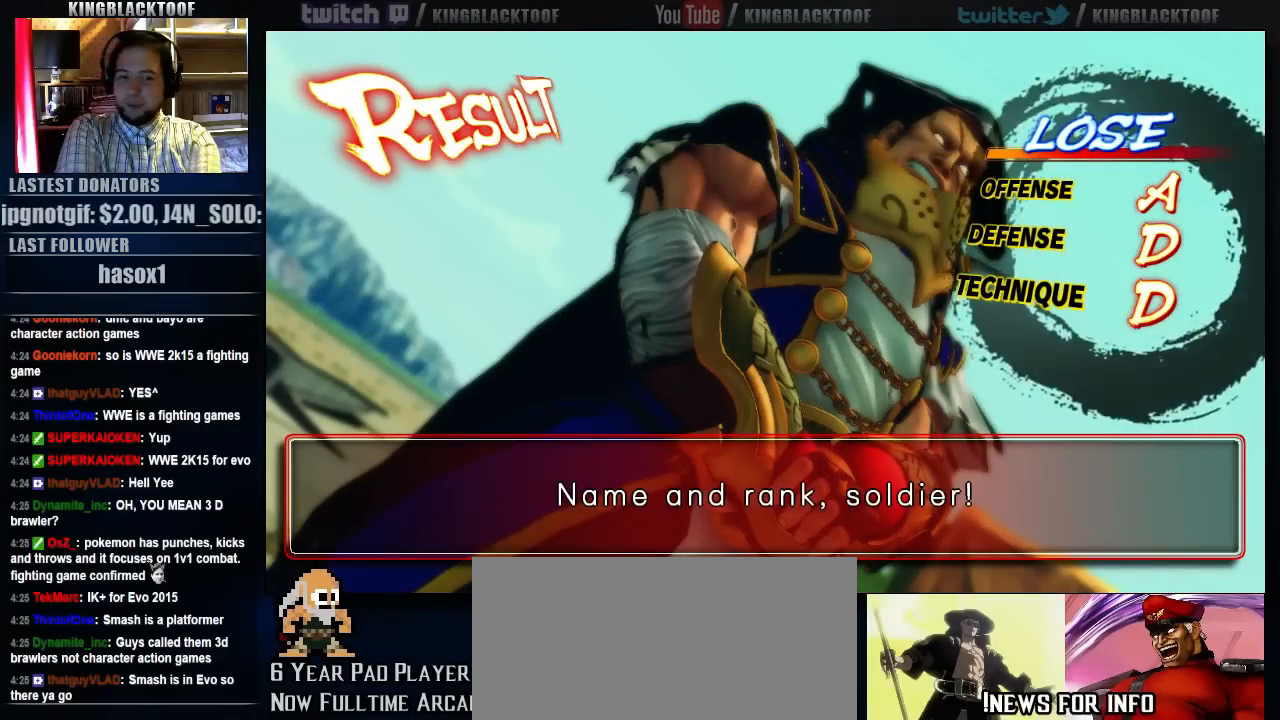
{"buttons": [], "left_stick": "center", "events": []}
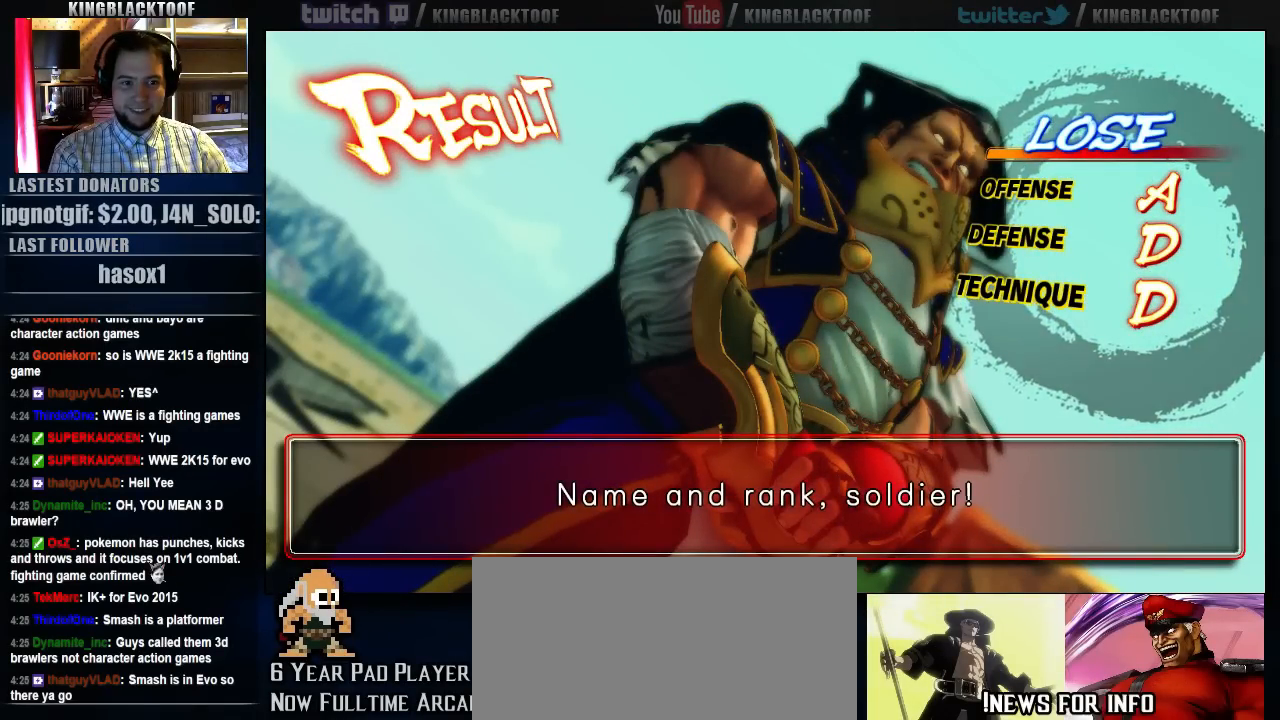
{"buttons": [], "left_stick": "center", "events": [[50, "LK", "down"], [117, "LK", "up"]]}
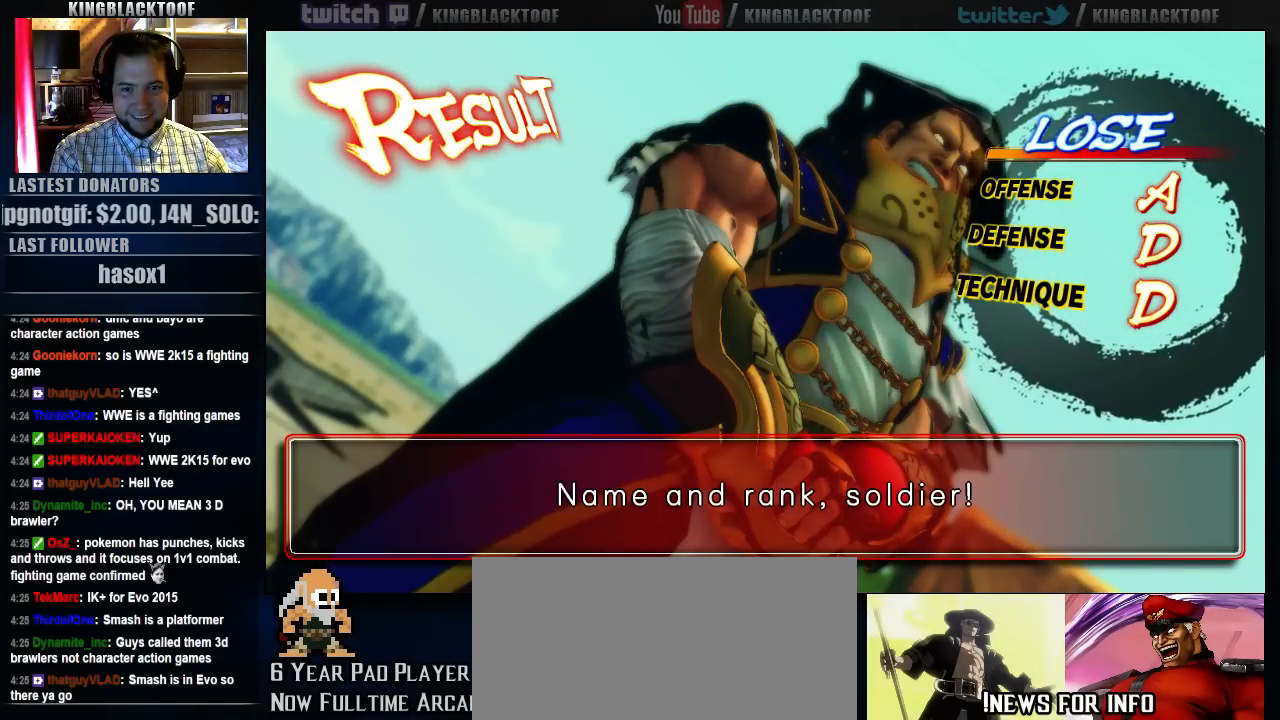
{"buttons": [], "left_stick": "center", "events": [[317, "LK", "down"], [417, "LK", "up"]]}
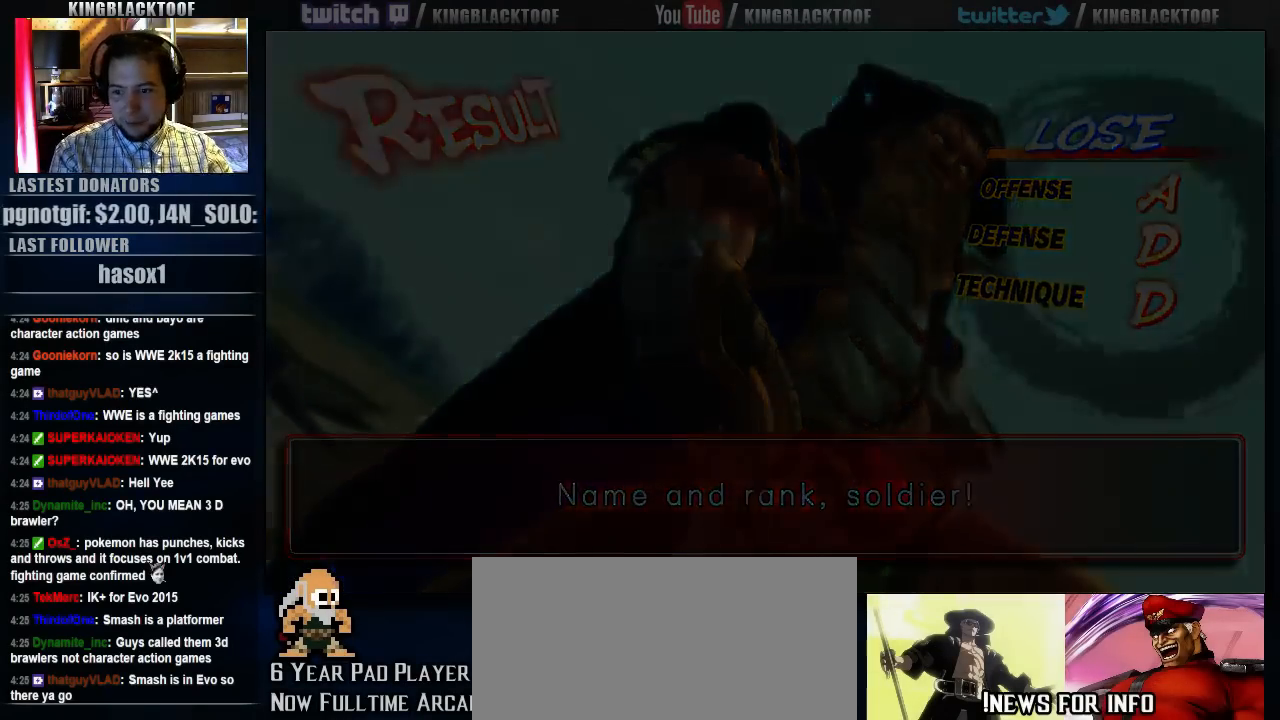
{"buttons": [], "left_stick": "center", "events": []}
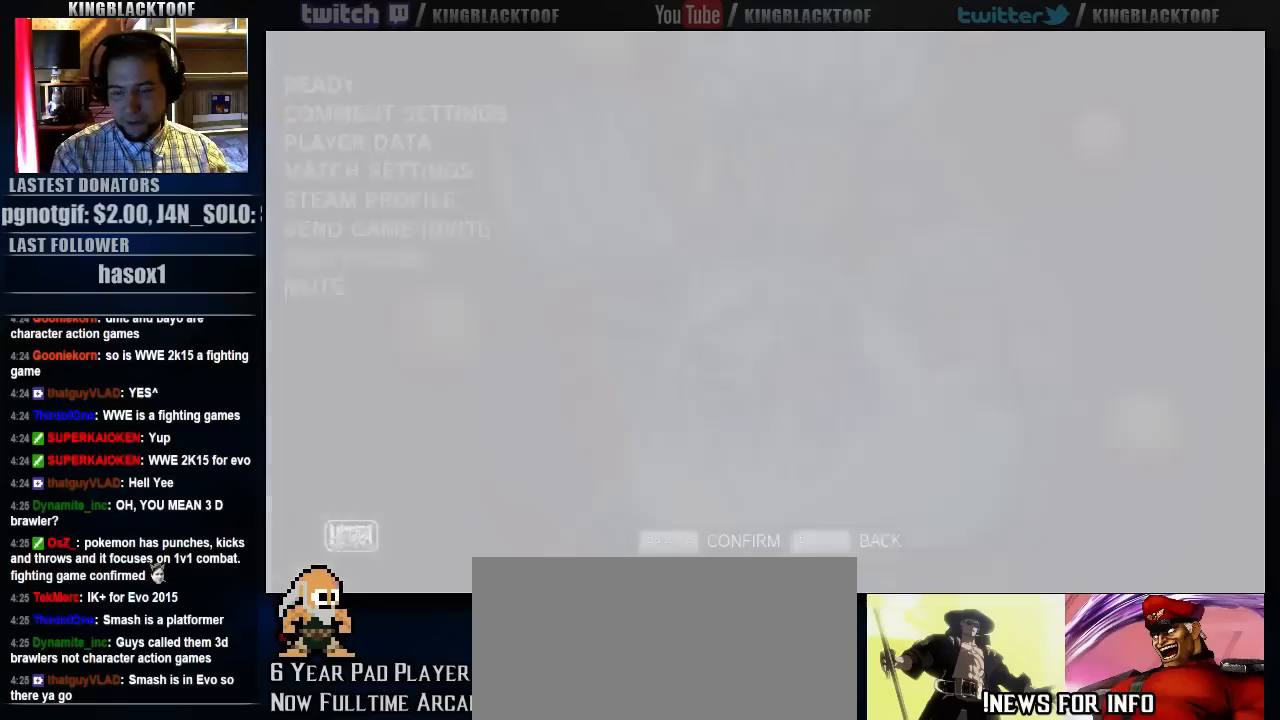
{"buttons": [], "left_stick": "center", "events": []}
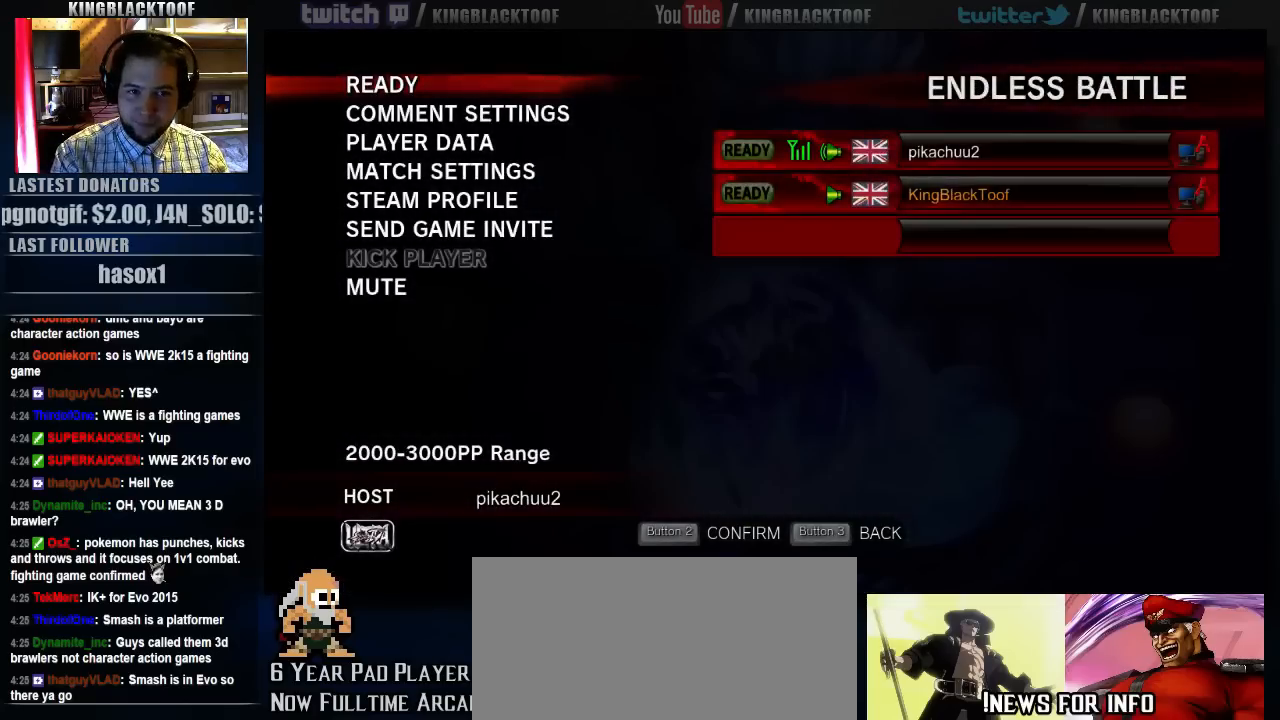
{"buttons": [], "left_stick": "center", "events": []}
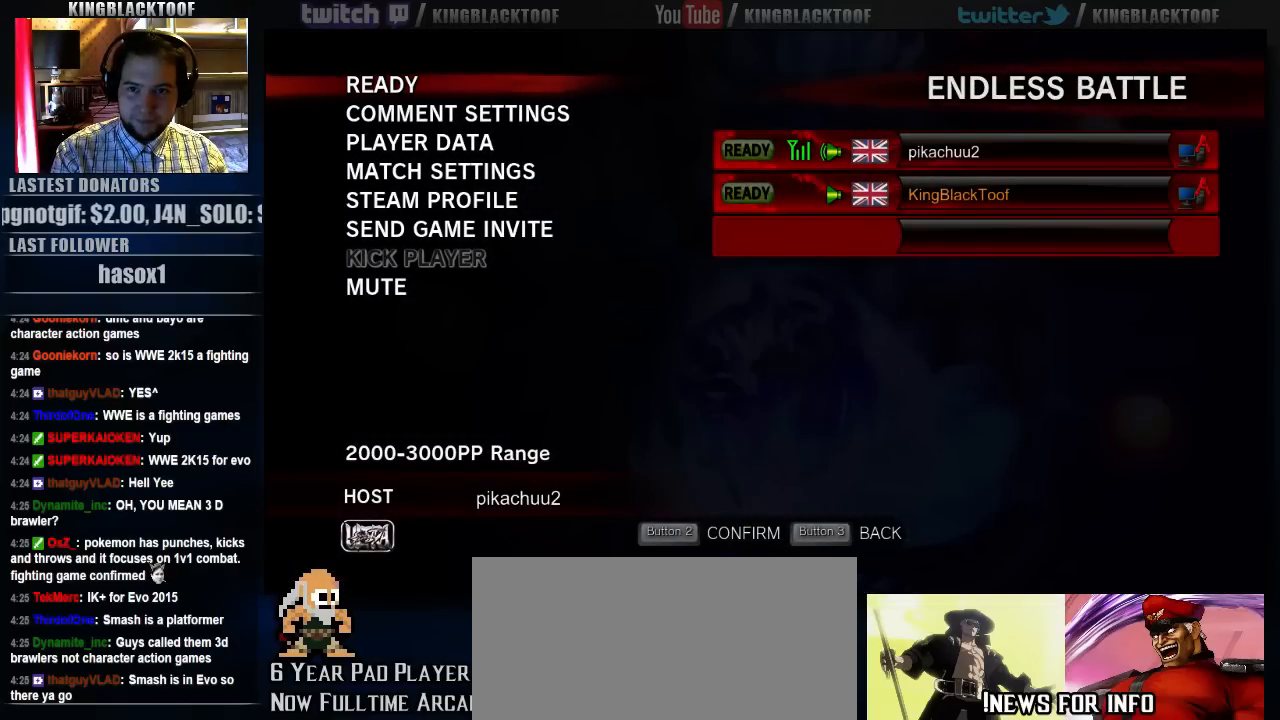
{"buttons": [], "left_stick": "center", "events": []}
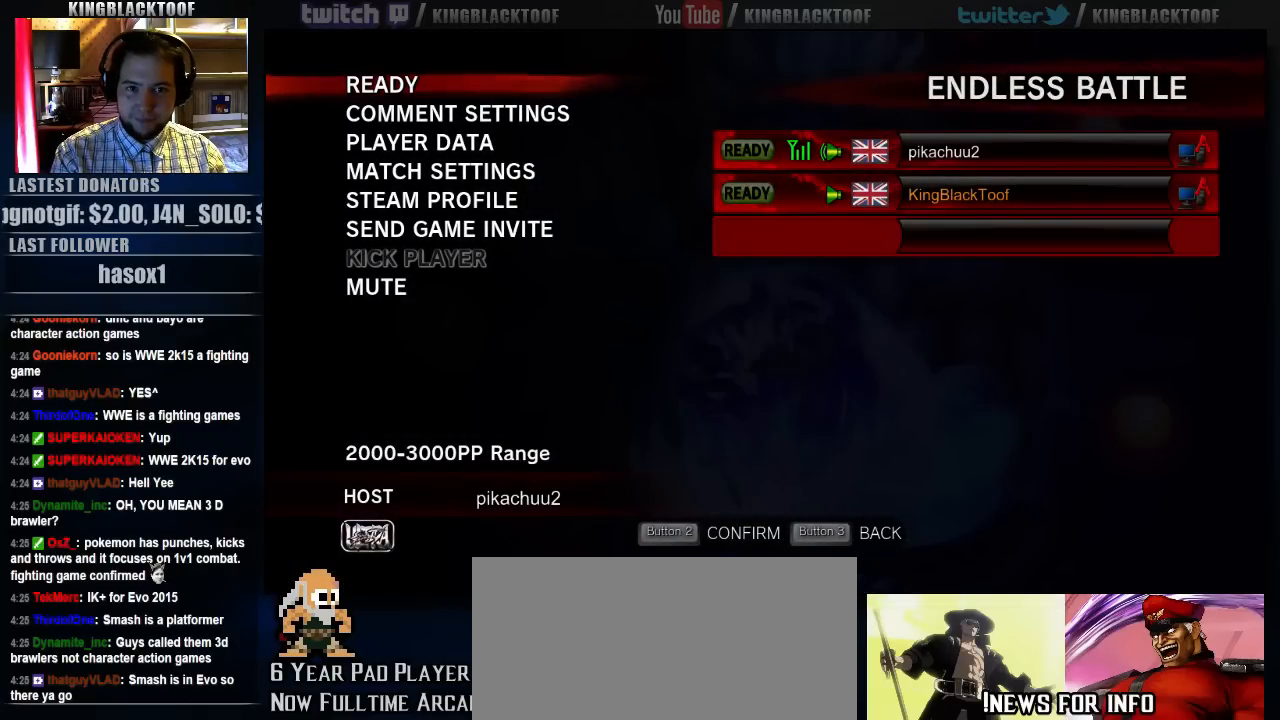
{"buttons": [], "left_stick": "center", "events": []}
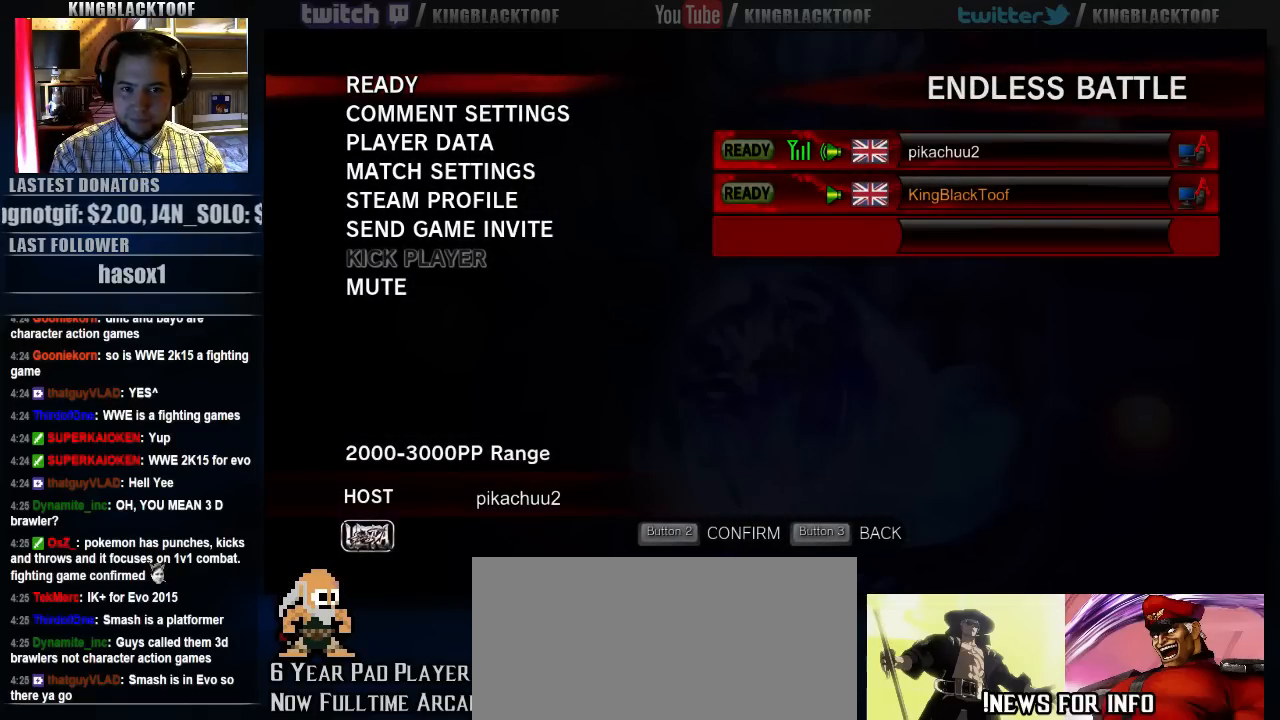
{"buttons": [], "left_stick": "center", "events": []}
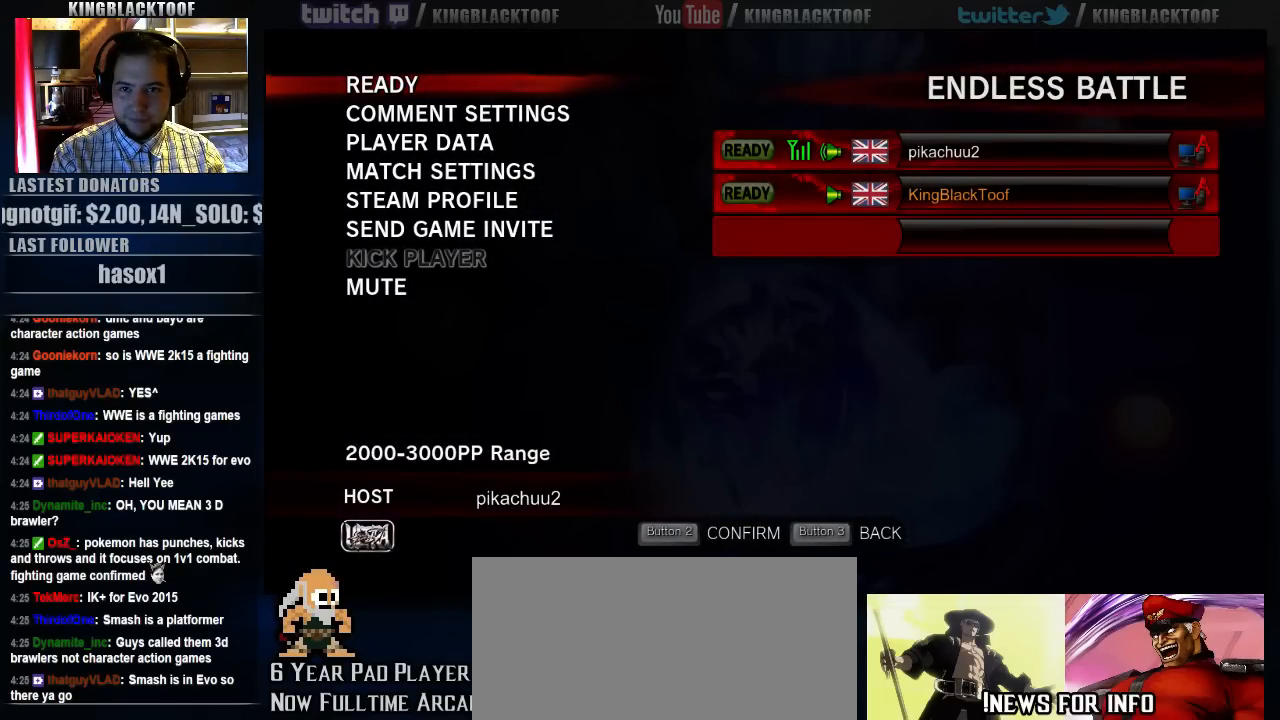
{"buttons": [], "left_stick": "center", "events": []}
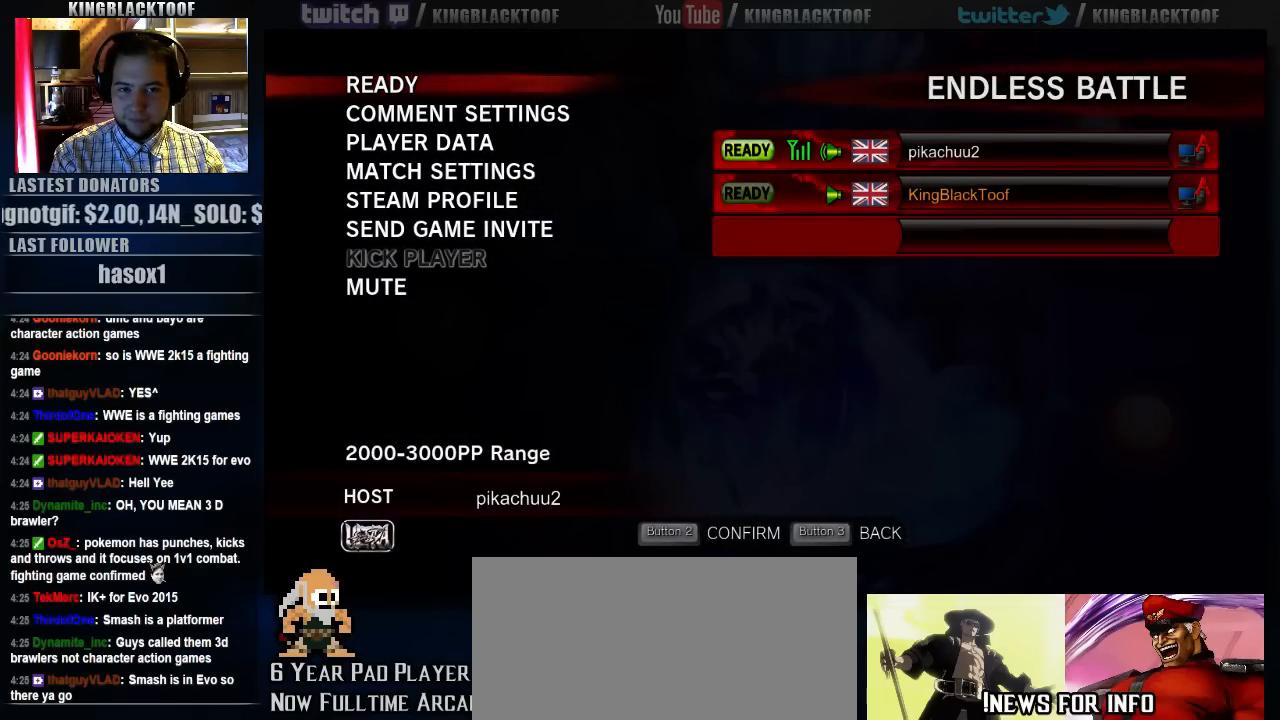
{"buttons": ["LK"], "left_stick": "center", "events": [[450, "LK", "down"]]}